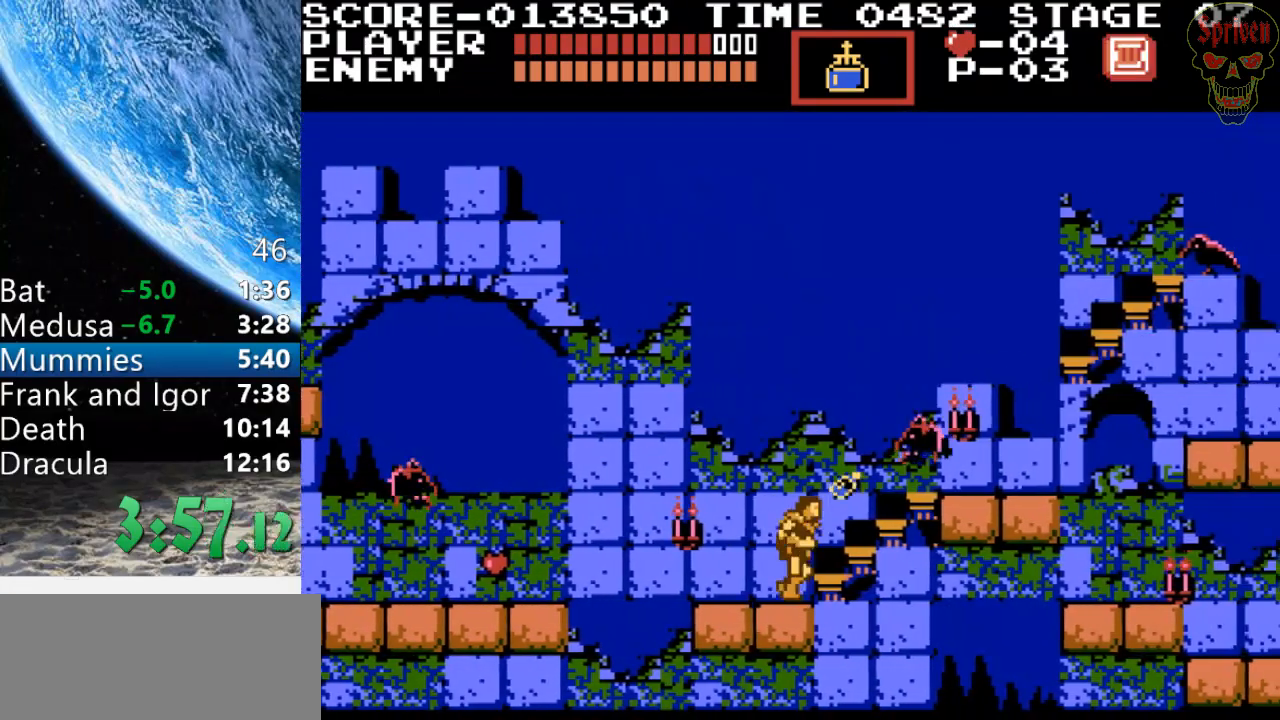
Gameplay with a controller (Nintendo layout); each line is a JSON object with the inputs held at the frame after it. "events" lists button and stick changes between this image and that frame as [ms after this image, input, new state], when the widget could be followed in between. Not read: L3 R3.
{"buttons": ["A", "DPAD_RIGHT"], "events": [[133, "A", "down"]]}
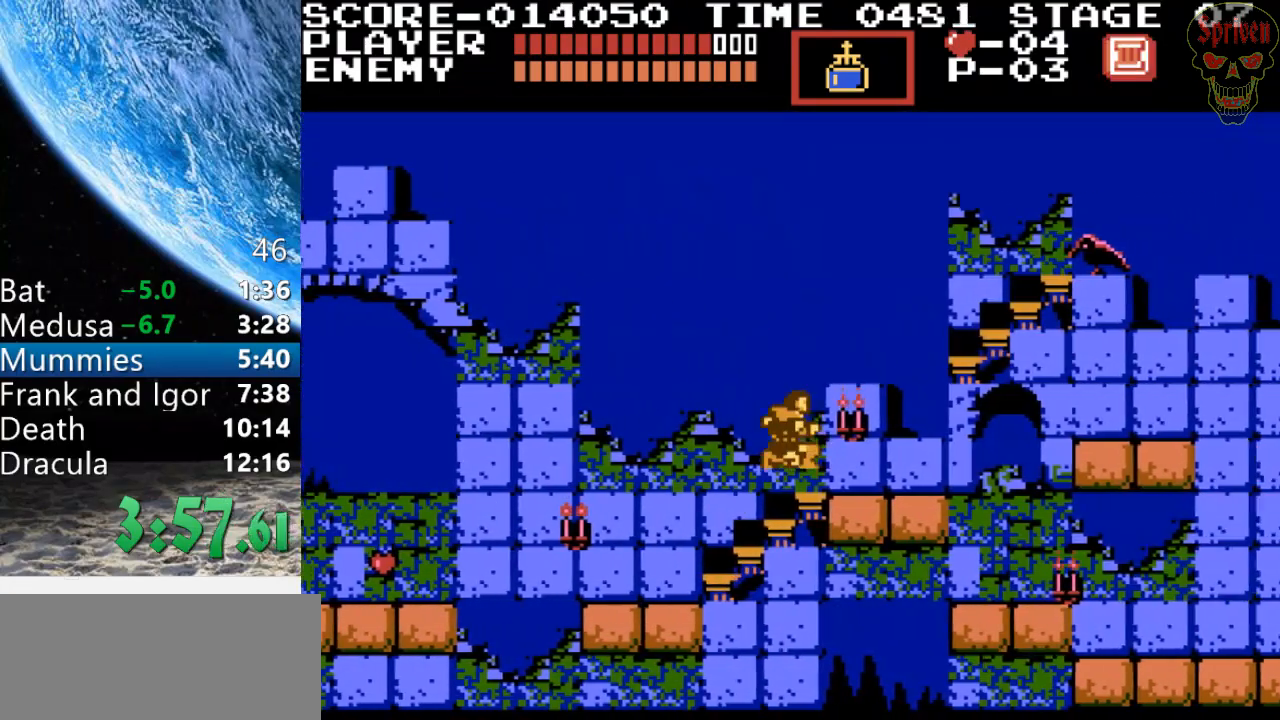
{"buttons": ["B", "DPAD_UP", "DPAD_RIGHT"], "events": [[100, "A", "up"], [400, "B", "down"], [400, "DPAD_UP", "down"]]}
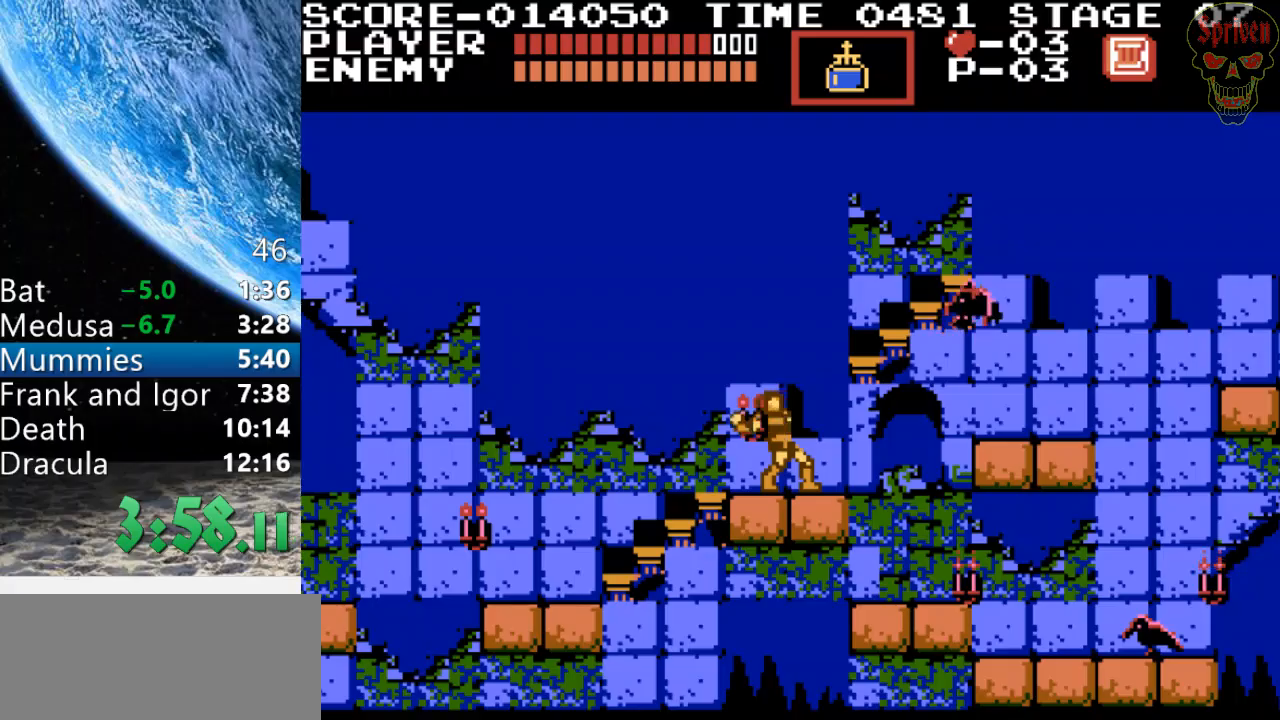
{"buttons": ["A", "DPAD_RIGHT"], "events": [[67, "DPAD_UP", "up"], [133, "B", "up"], [500, "A", "down"]]}
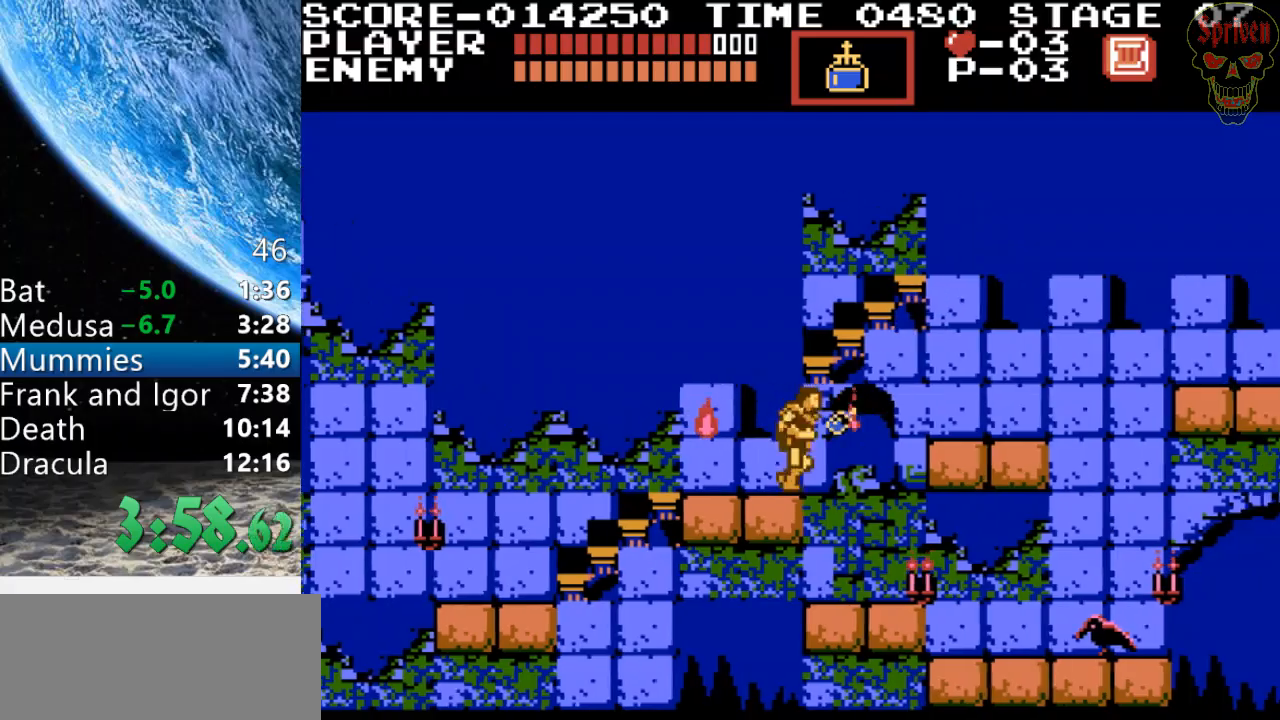
{"buttons": ["DPAD_RIGHT"], "events": [[400, "A", "up"]]}
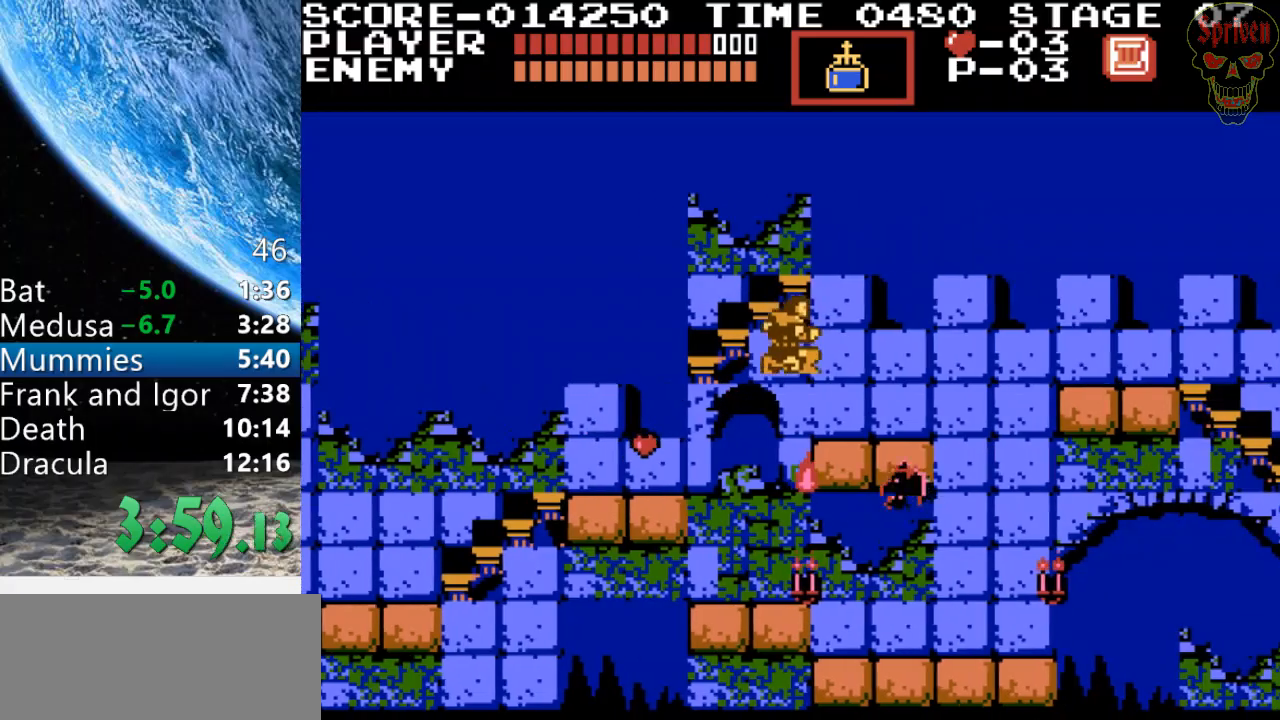
{"buttons": ["DPAD_RIGHT"], "events": []}
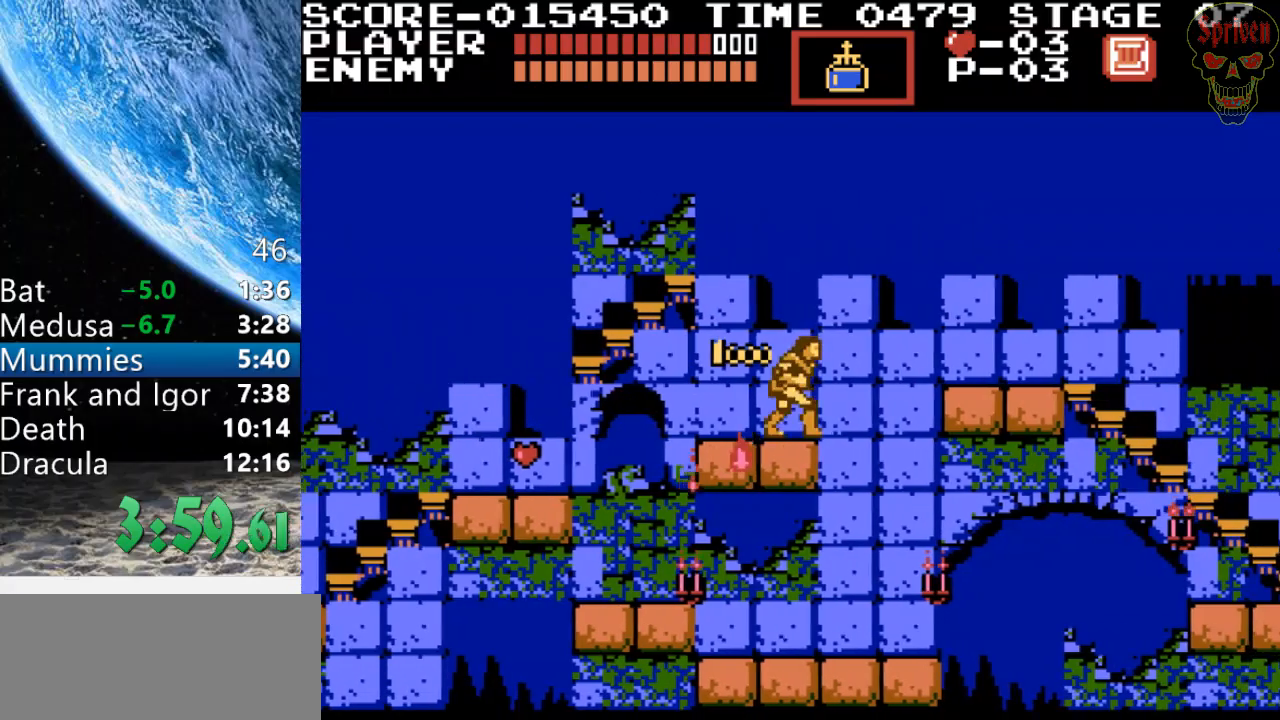
{"buttons": ["DPAD_RIGHT"], "events": [[100, "A", "down"], [100, "DPAD_UP", "down"], [167, "B", "down"], [333, "A", "up"], [333, "DPAD_UP", "up"], [400, "B", "up"]]}
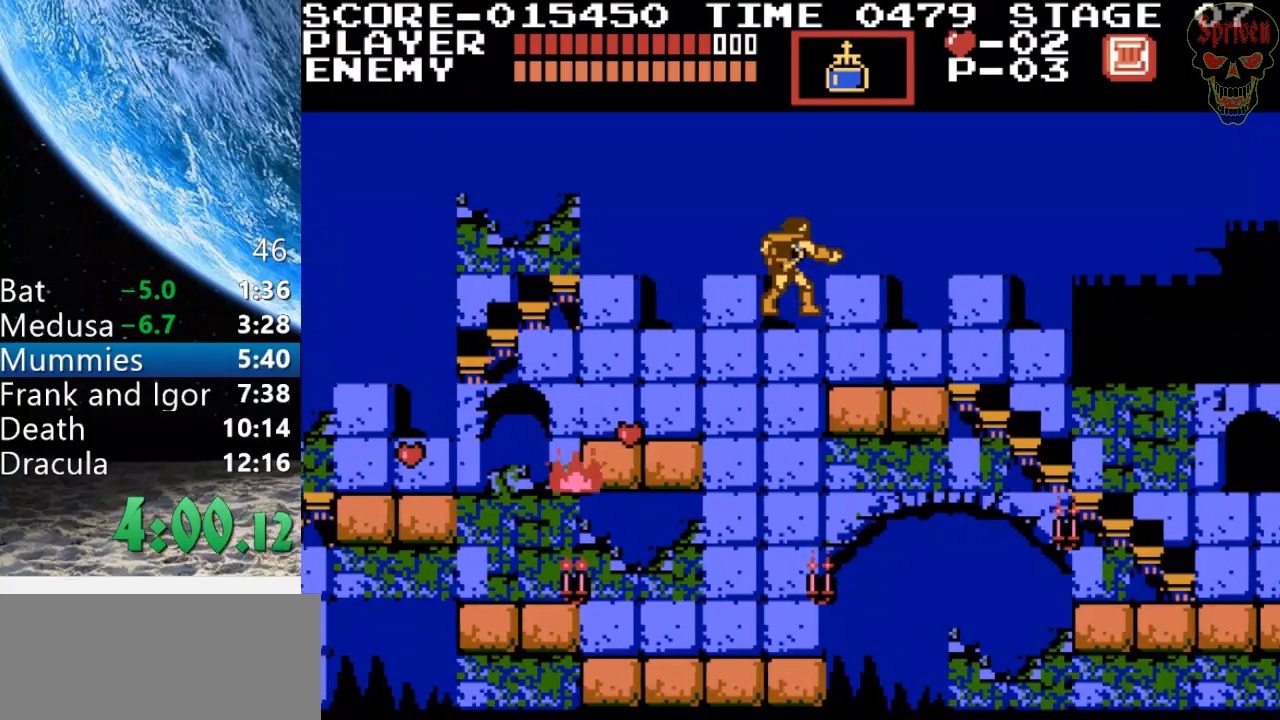
{"buttons": ["A", "DPAD_RIGHT"], "events": [[400, "A", "down"]]}
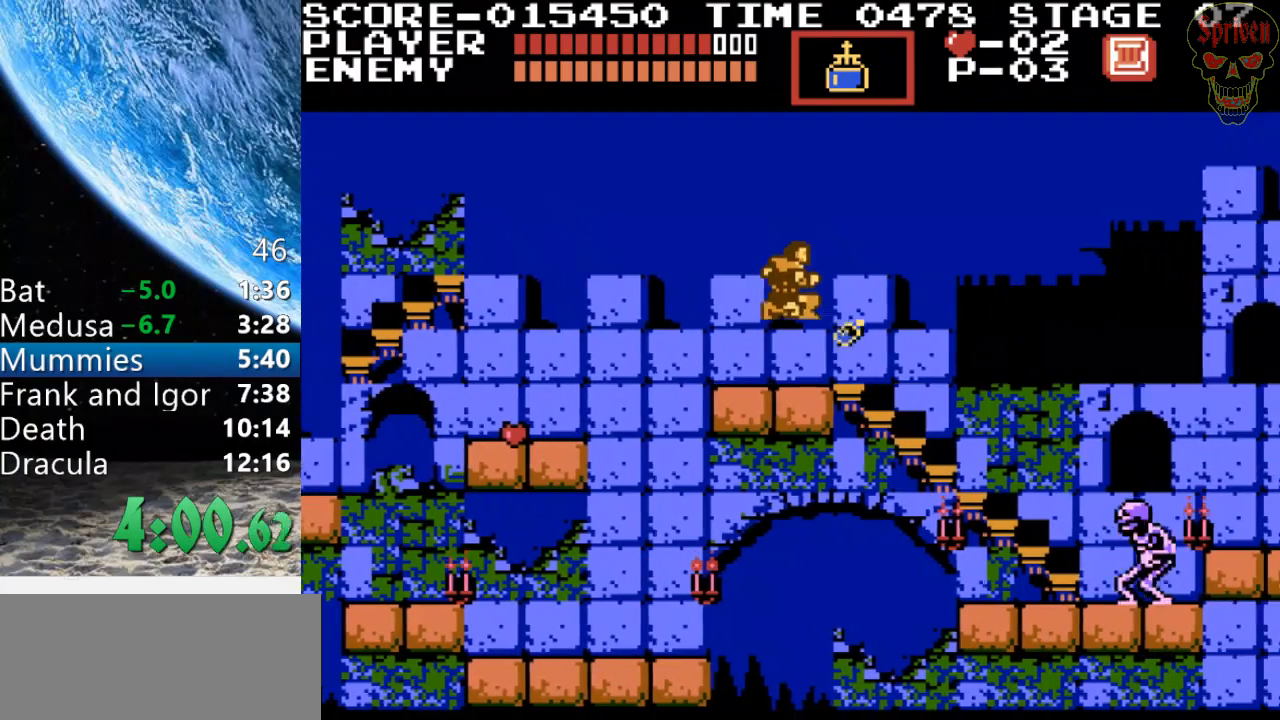
{"buttons": ["B", "DPAD_RIGHT"], "events": [[100, "A", "up"], [433, "B", "down"]]}
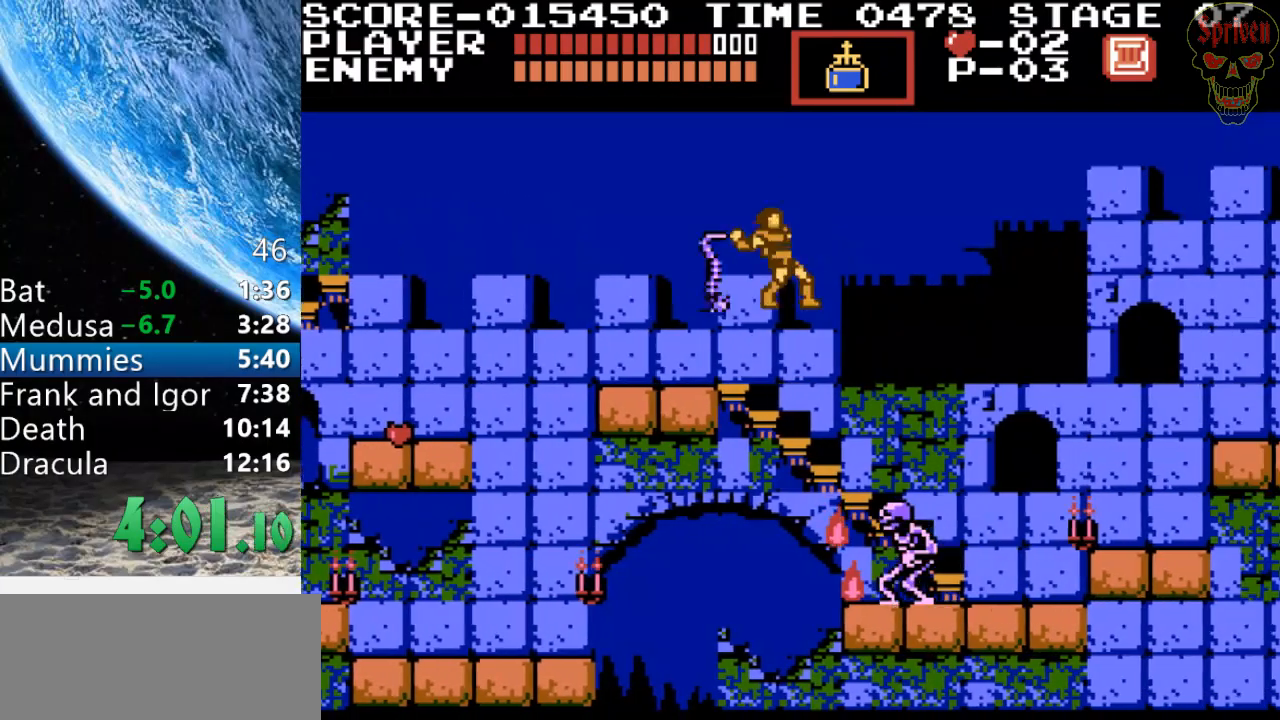
{"buttons": ["DPAD_RIGHT"], "events": [[200, "B", "up"]]}
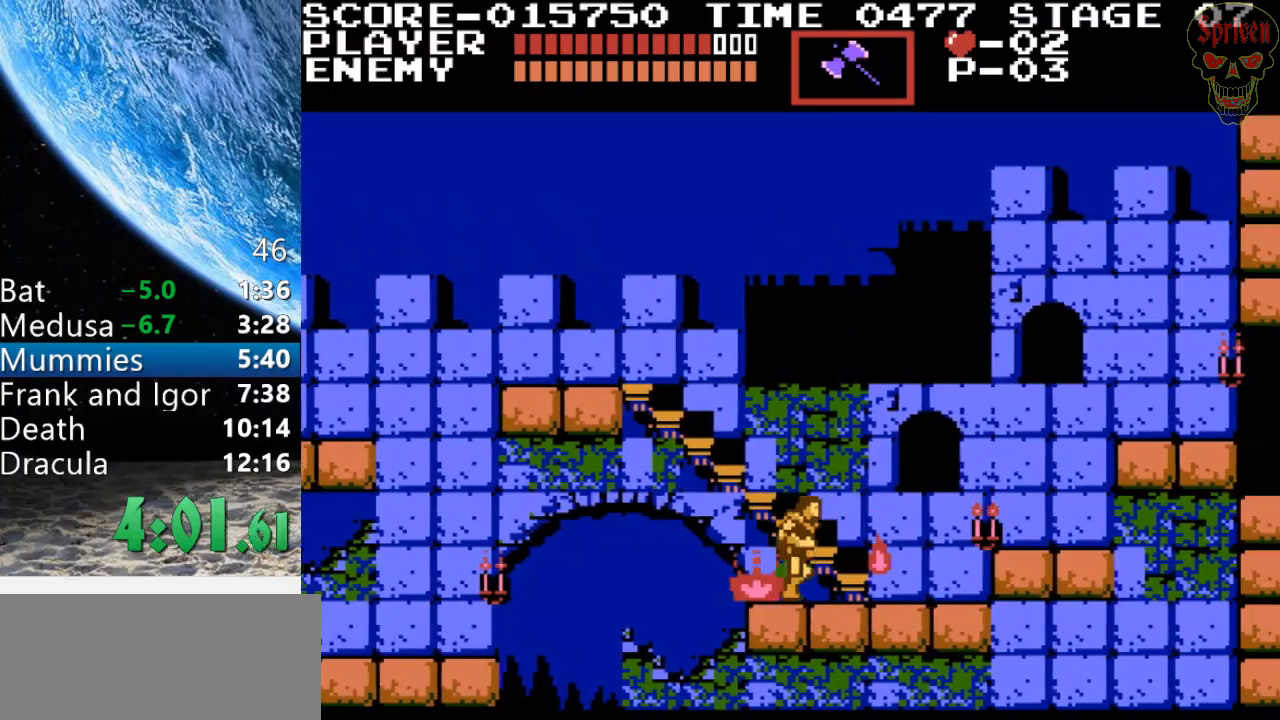
{"buttons": ["A", "DPAD_RIGHT"], "events": [[333, "A", "down"]]}
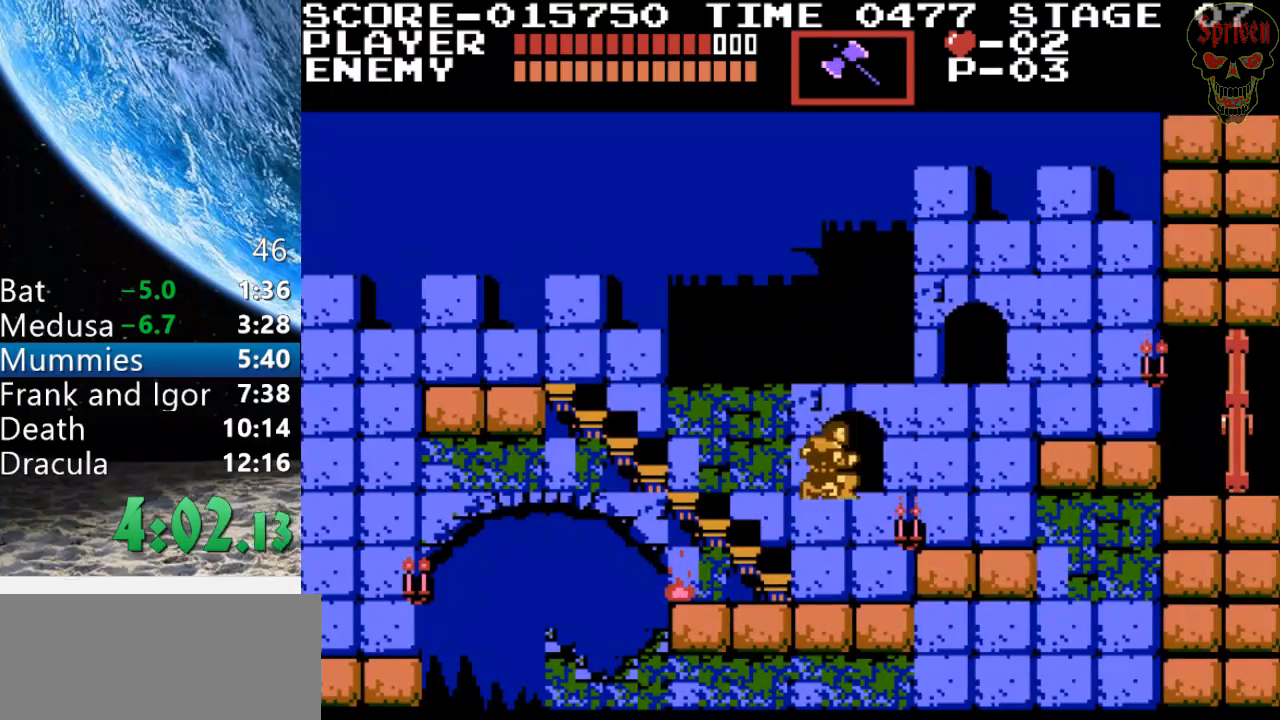
{"buttons": ["A", "DPAD_RIGHT"], "events": [[67, "A", "up"], [467, "A", "down"]]}
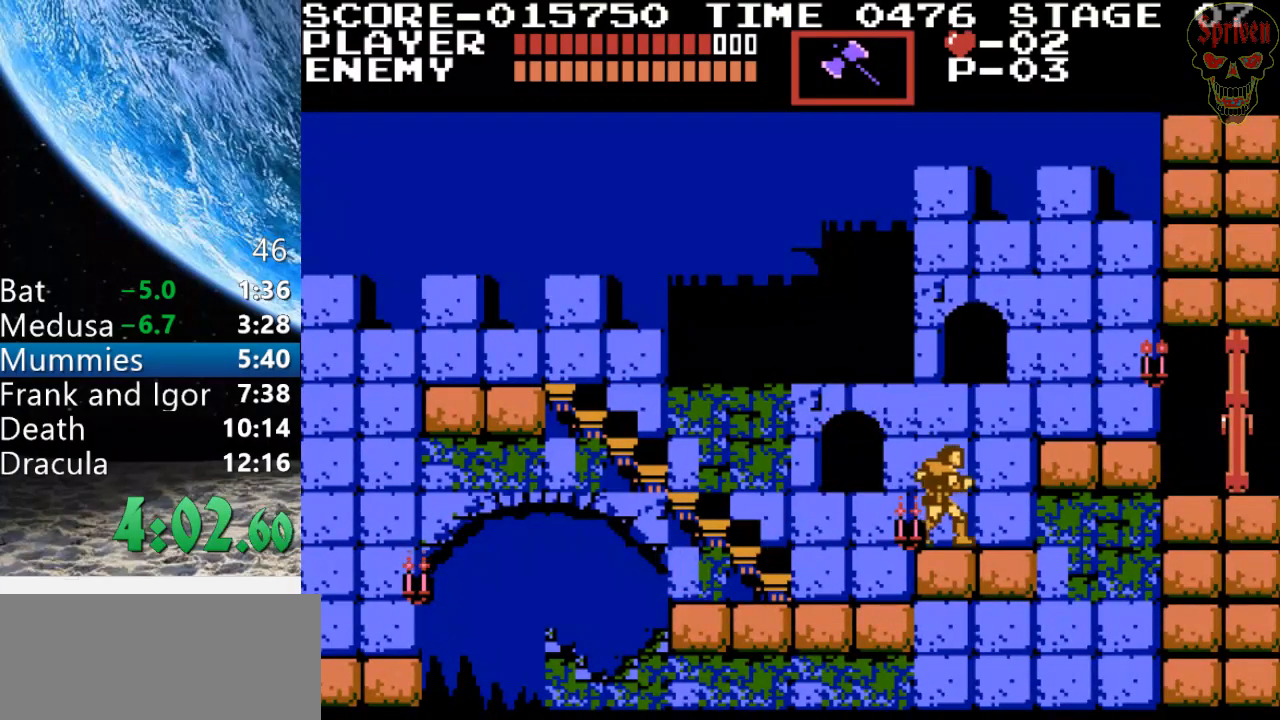
{"buttons": ["DPAD_RIGHT"], "events": [[300, "A", "up"]]}
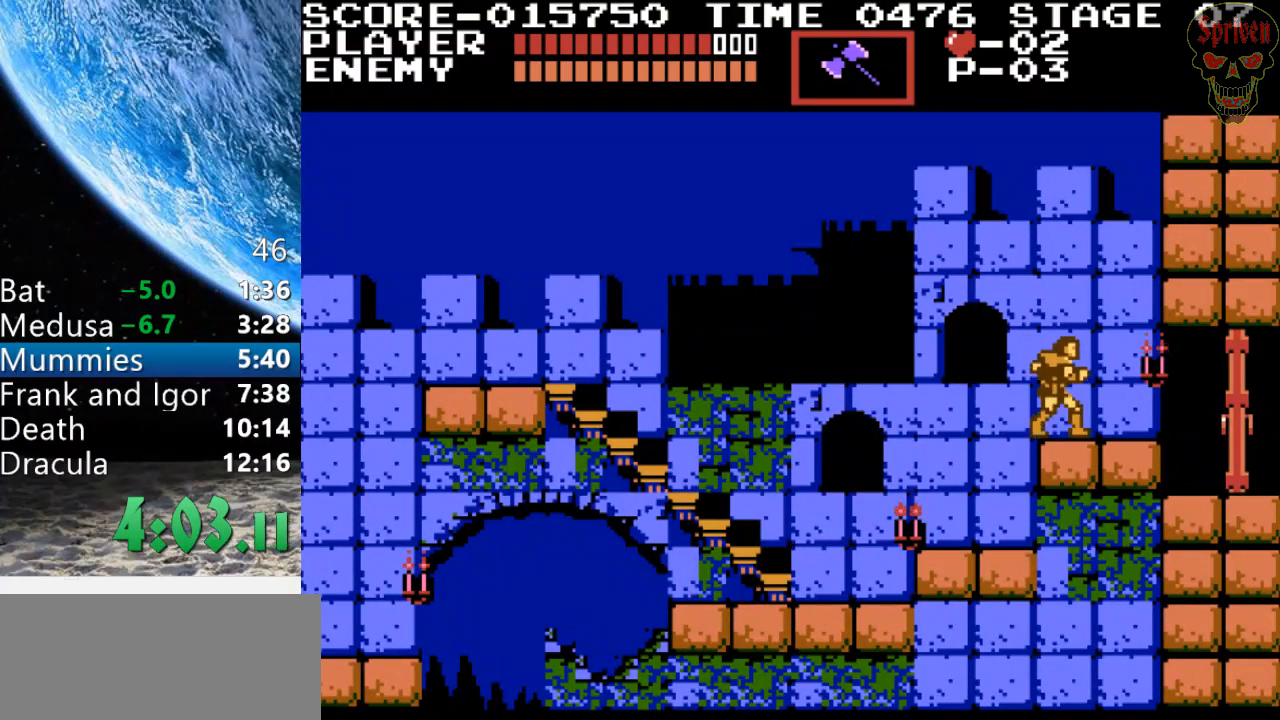
{"buttons": ["DPAD_RIGHT"], "events": []}
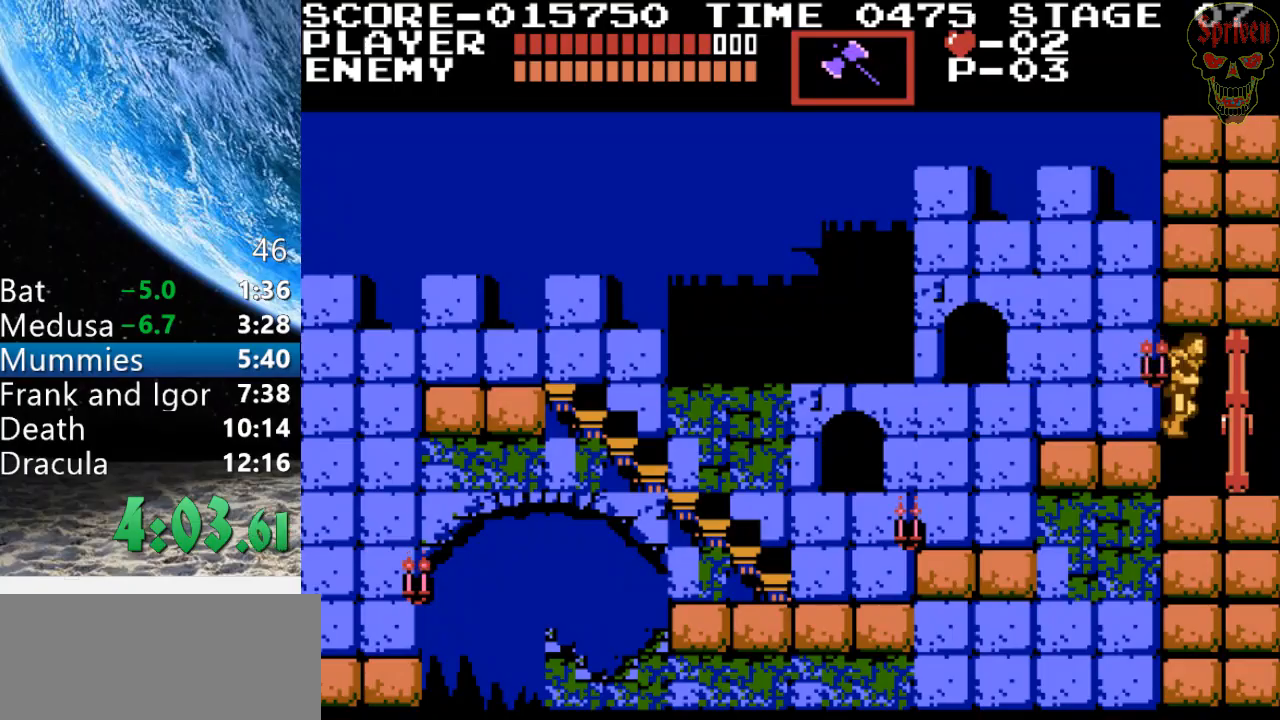
{"buttons": [], "events": [[500, "DPAD_RIGHT", "up"]]}
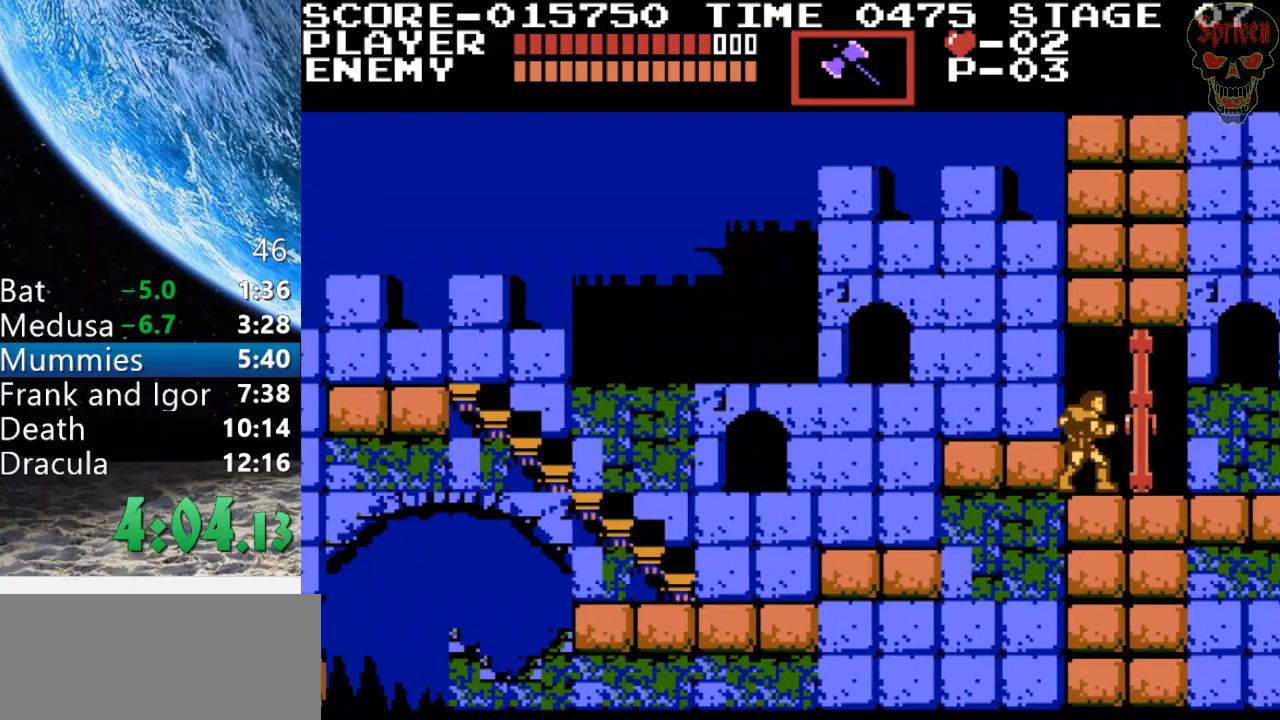
{"buttons": [], "events": []}
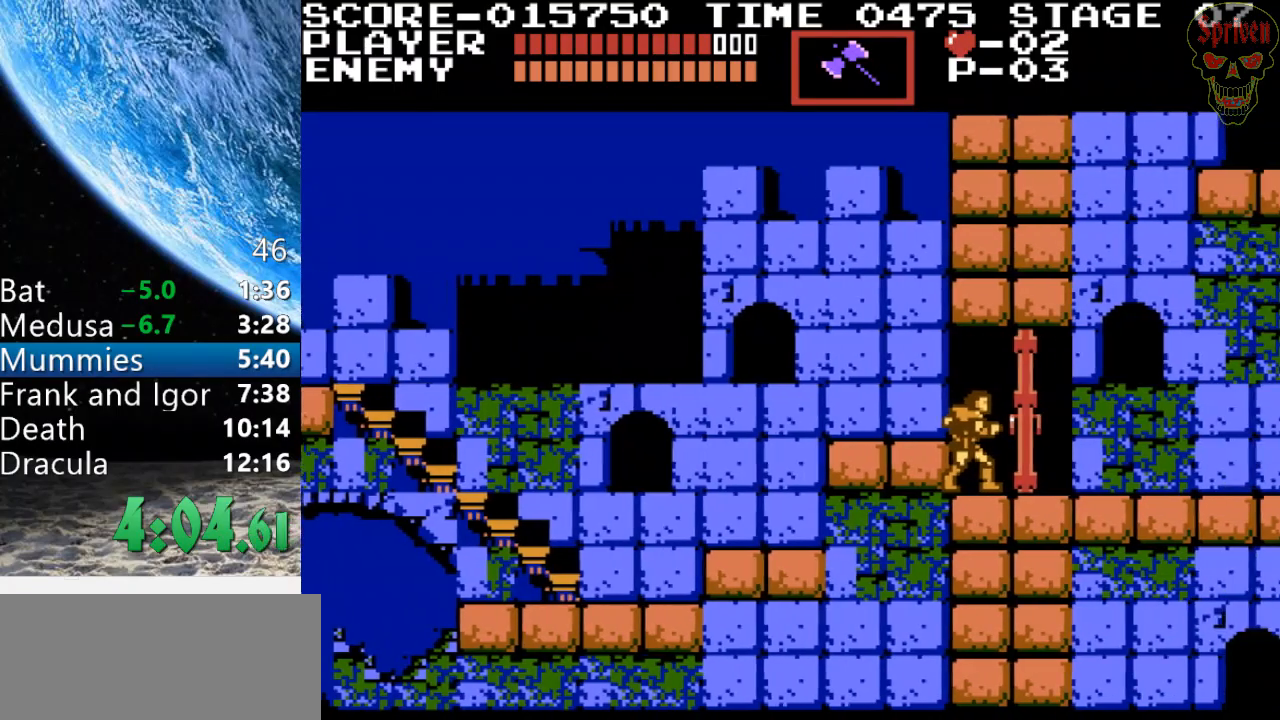
{"buttons": ["DPAD_RIGHT"], "events": [[133, "DPAD_RIGHT", "down"]]}
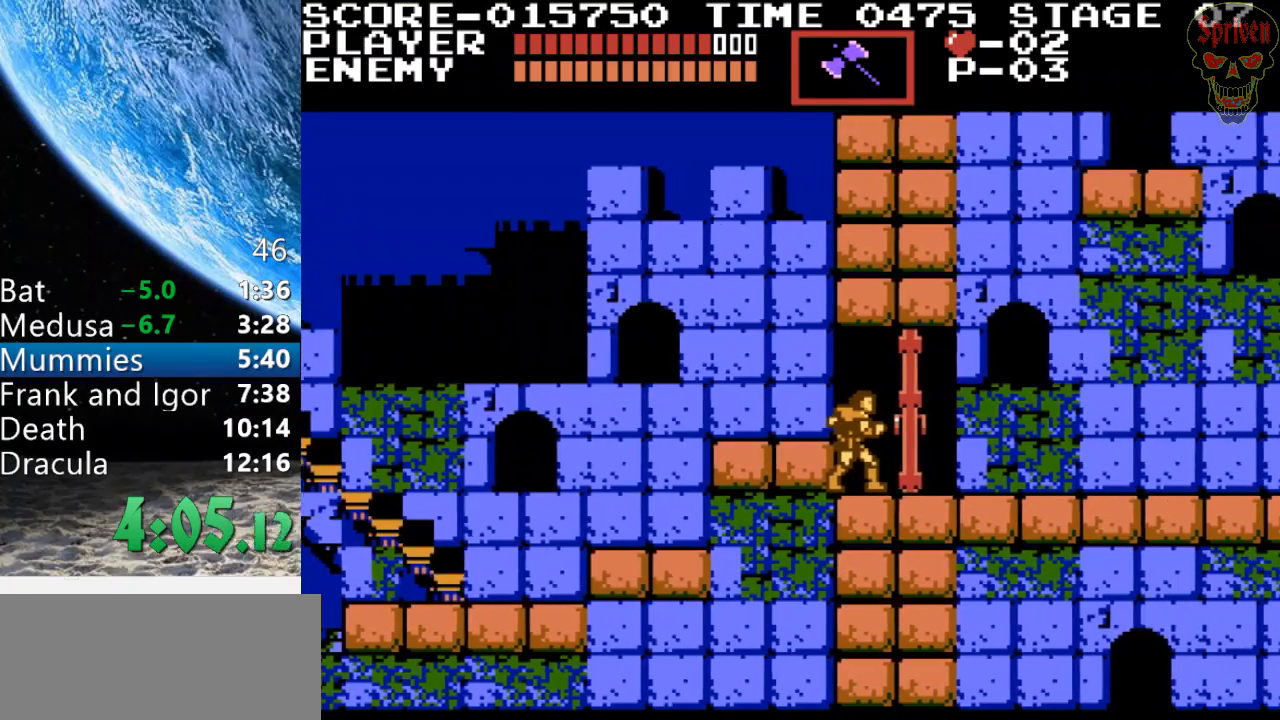
{"buttons": ["DPAD_RIGHT"], "events": []}
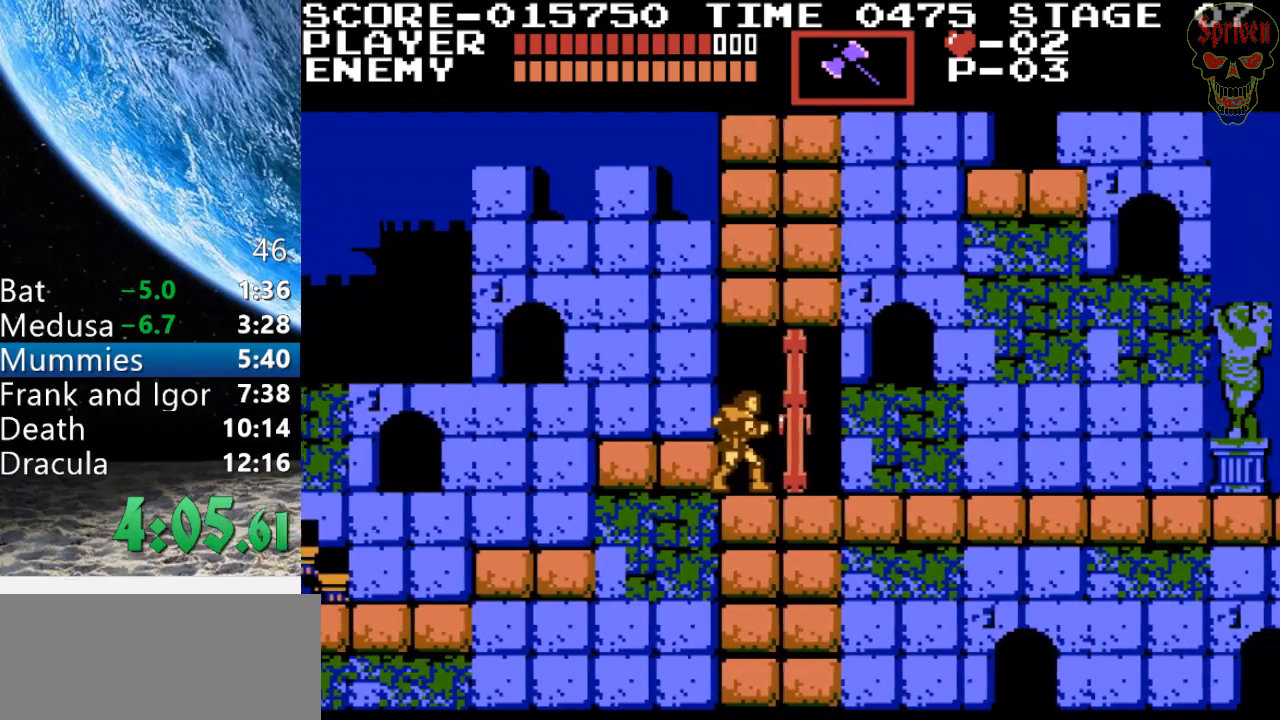
{"buttons": ["DPAD_RIGHT"], "events": []}
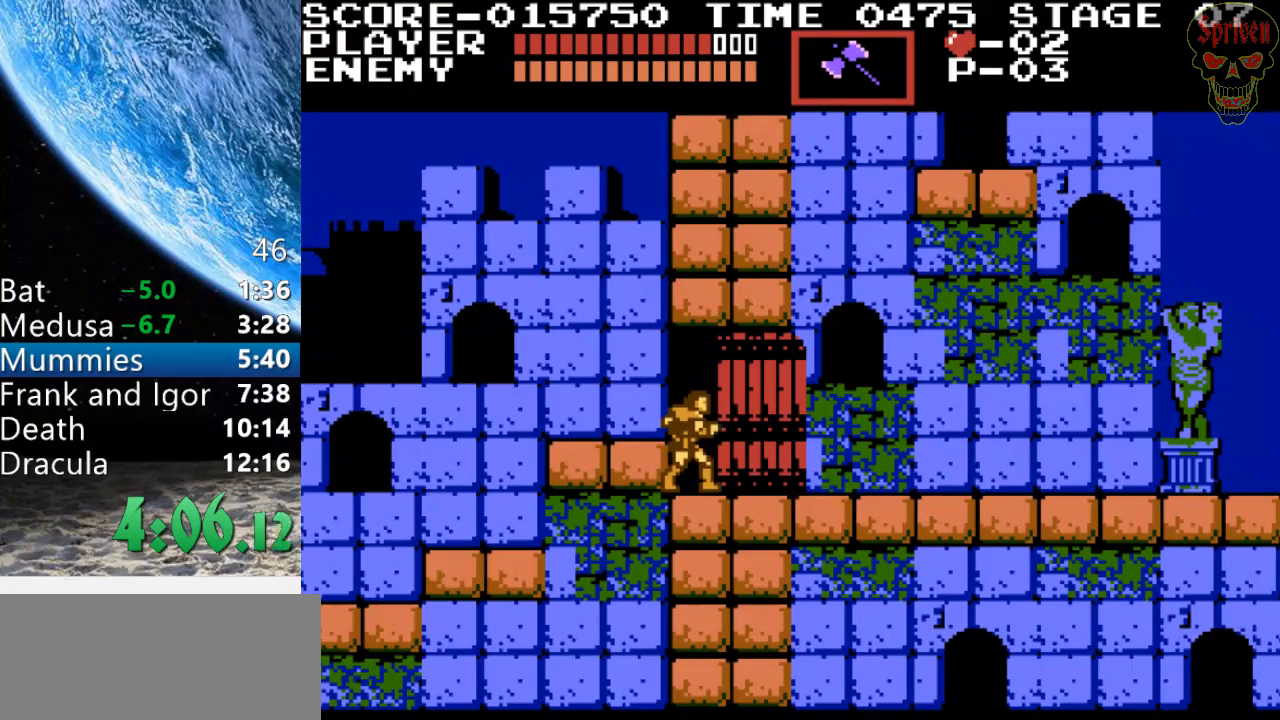
{"buttons": ["DPAD_RIGHT"], "events": []}
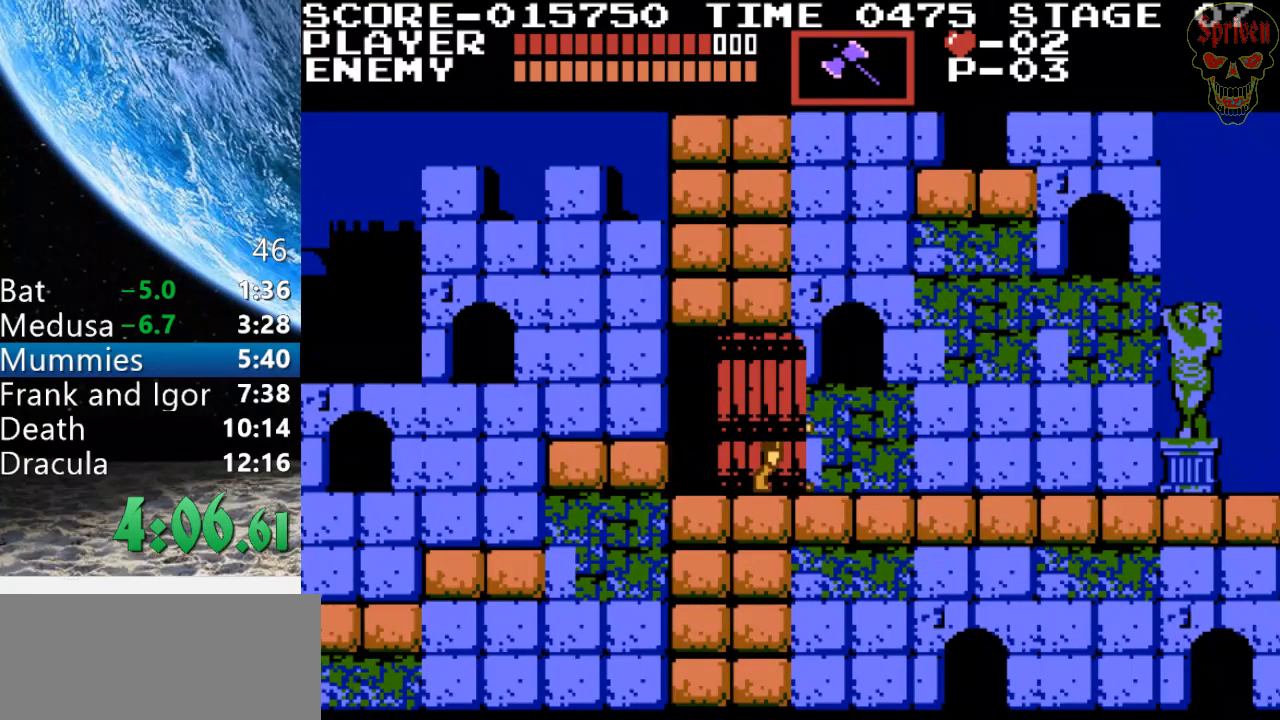
{"buttons": ["DPAD_RIGHT"], "events": []}
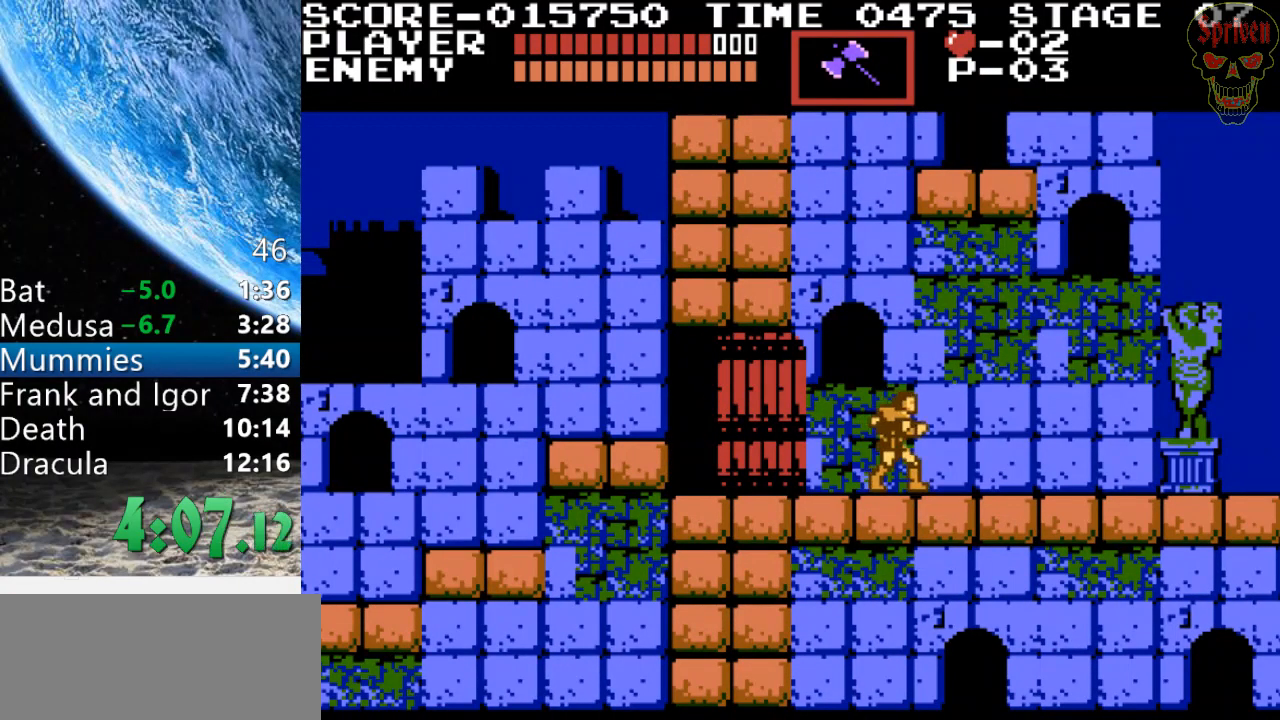
{"buttons": ["DPAD_RIGHT"], "events": []}
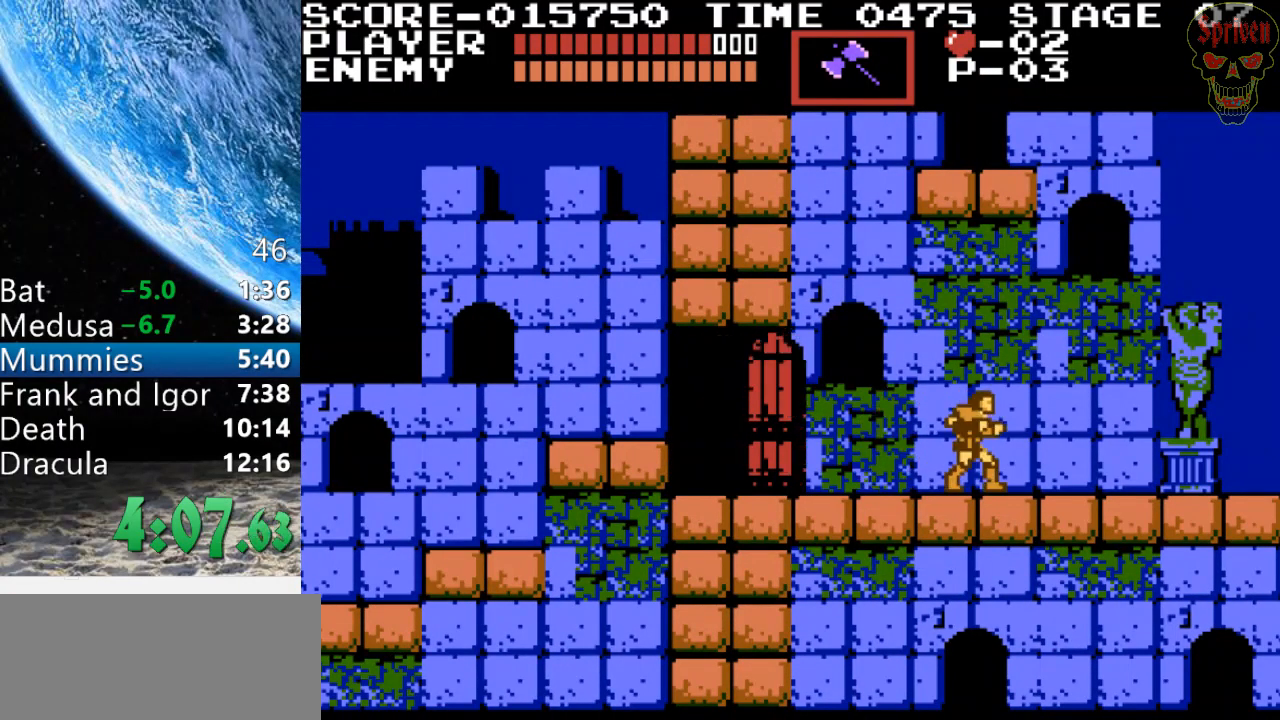
{"buttons": ["DPAD_RIGHT"], "events": []}
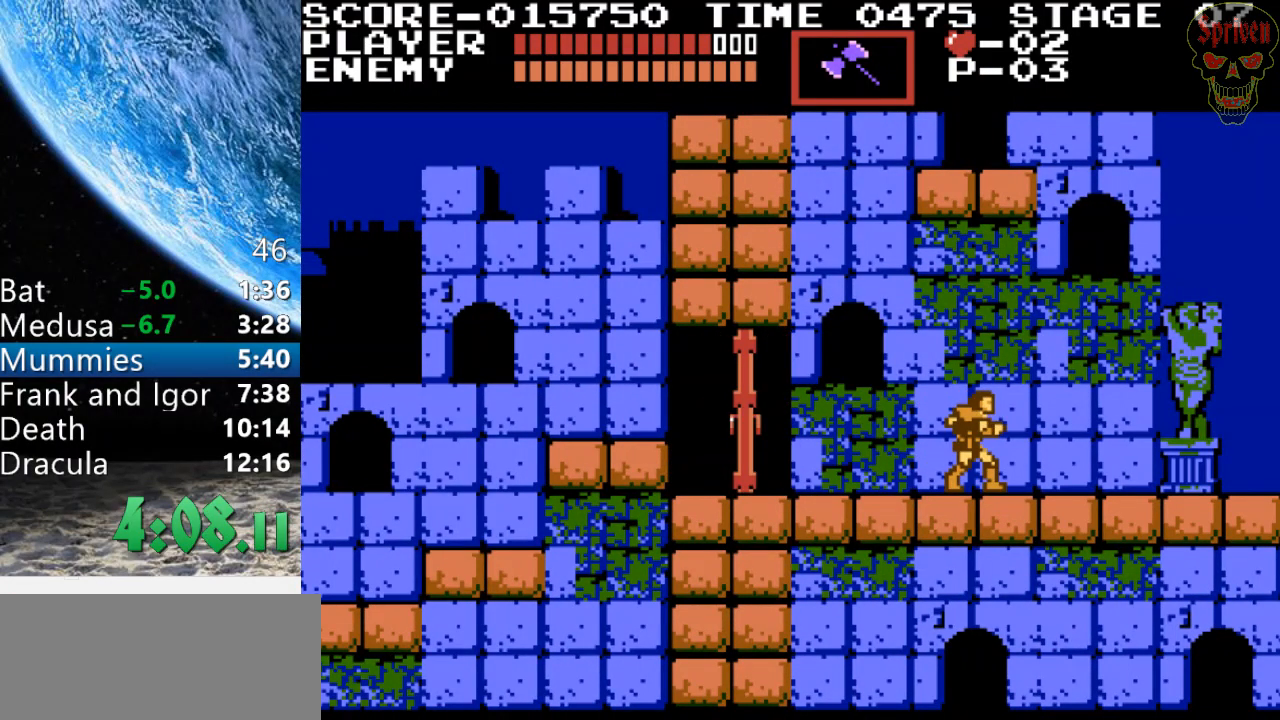
{"buttons": ["DPAD_RIGHT"], "events": []}
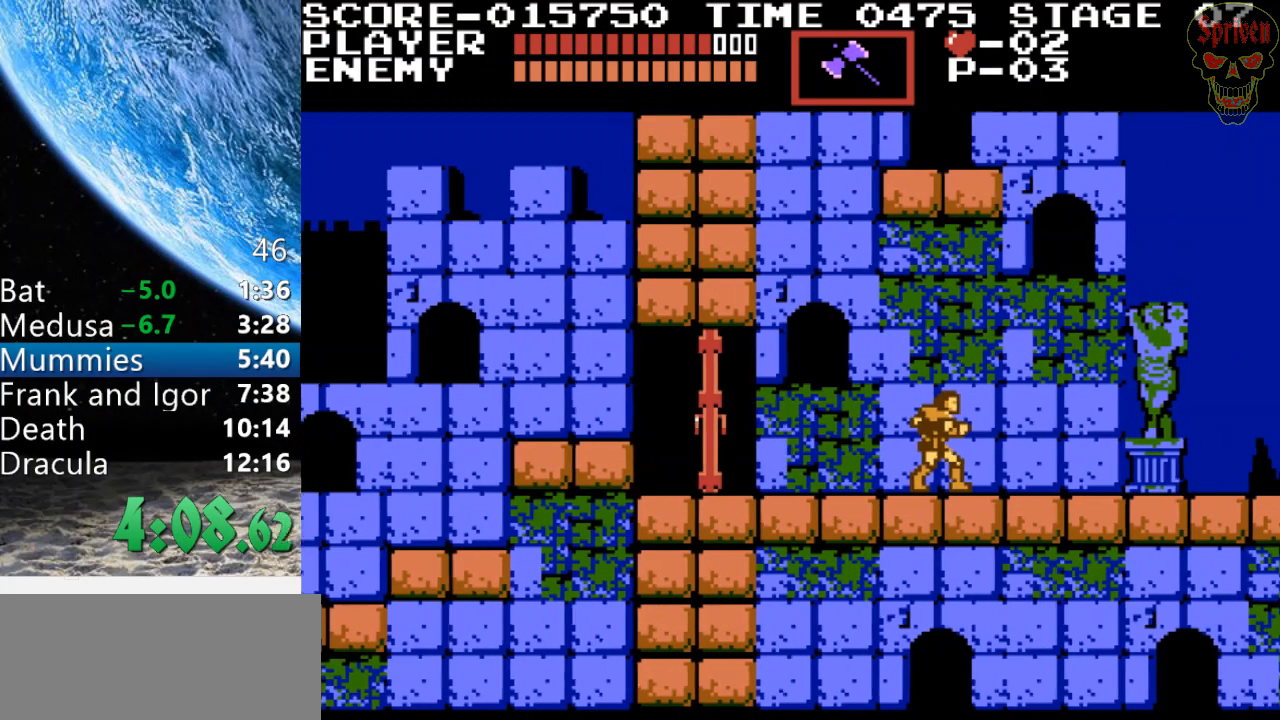
{"buttons": ["DPAD_RIGHT"], "events": []}
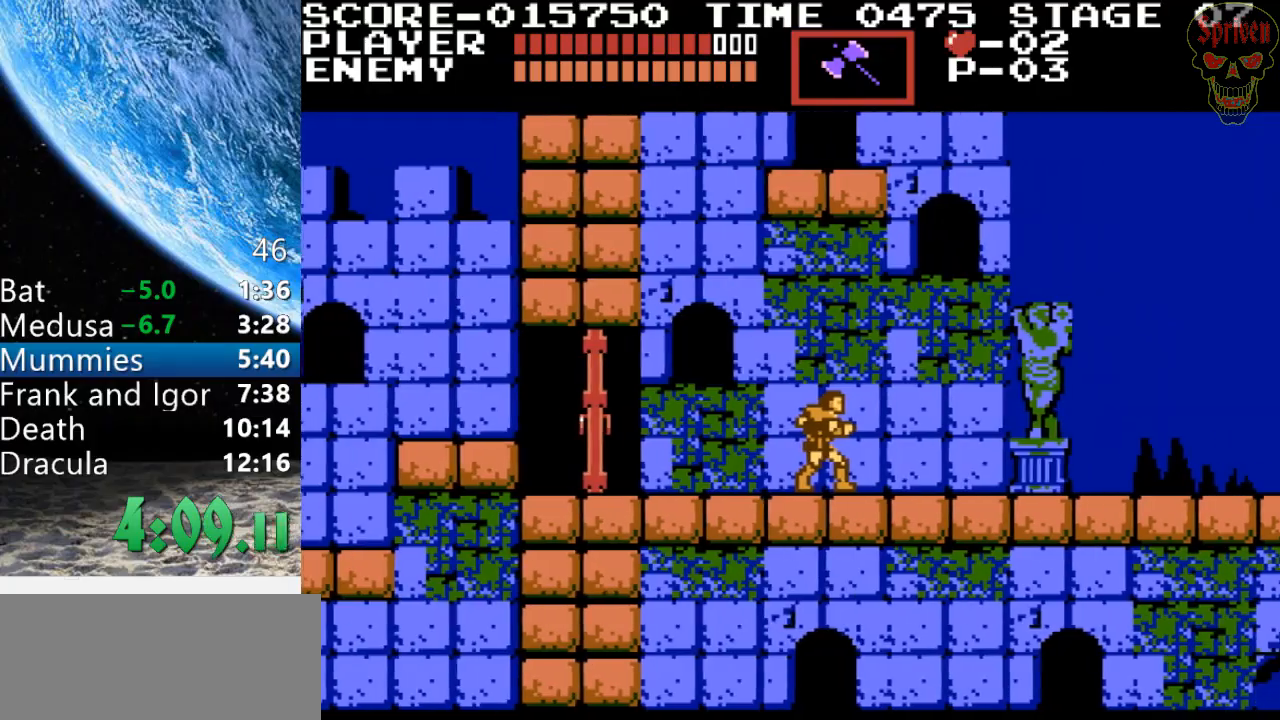
{"buttons": ["DPAD_RIGHT"], "events": []}
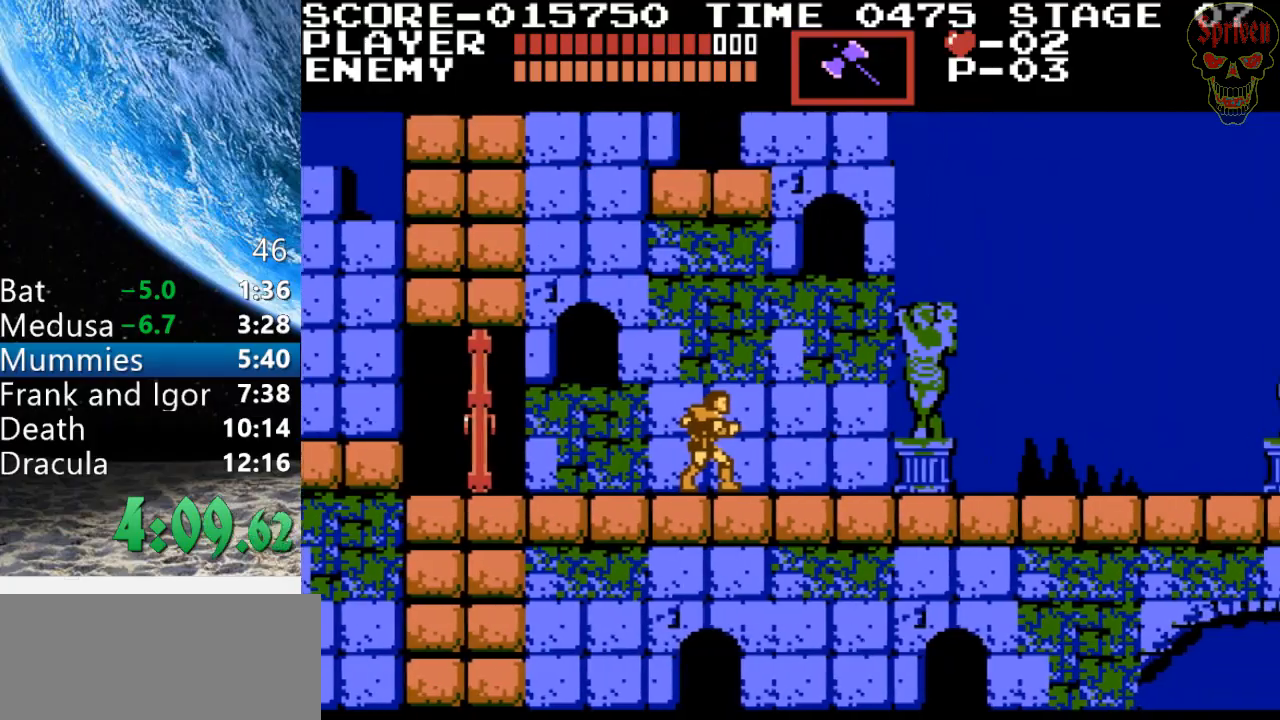
{"buttons": ["DPAD_RIGHT"], "events": []}
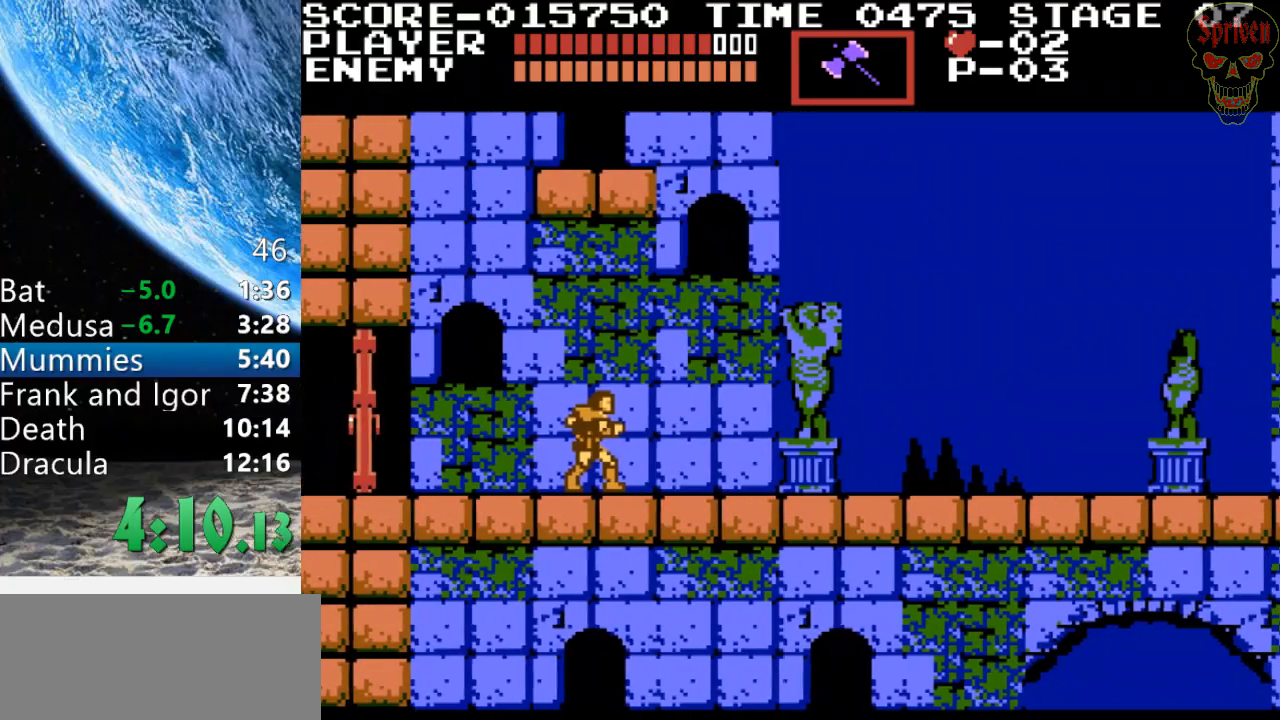
{"buttons": ["DPAD_RIGHT"], "events": []}
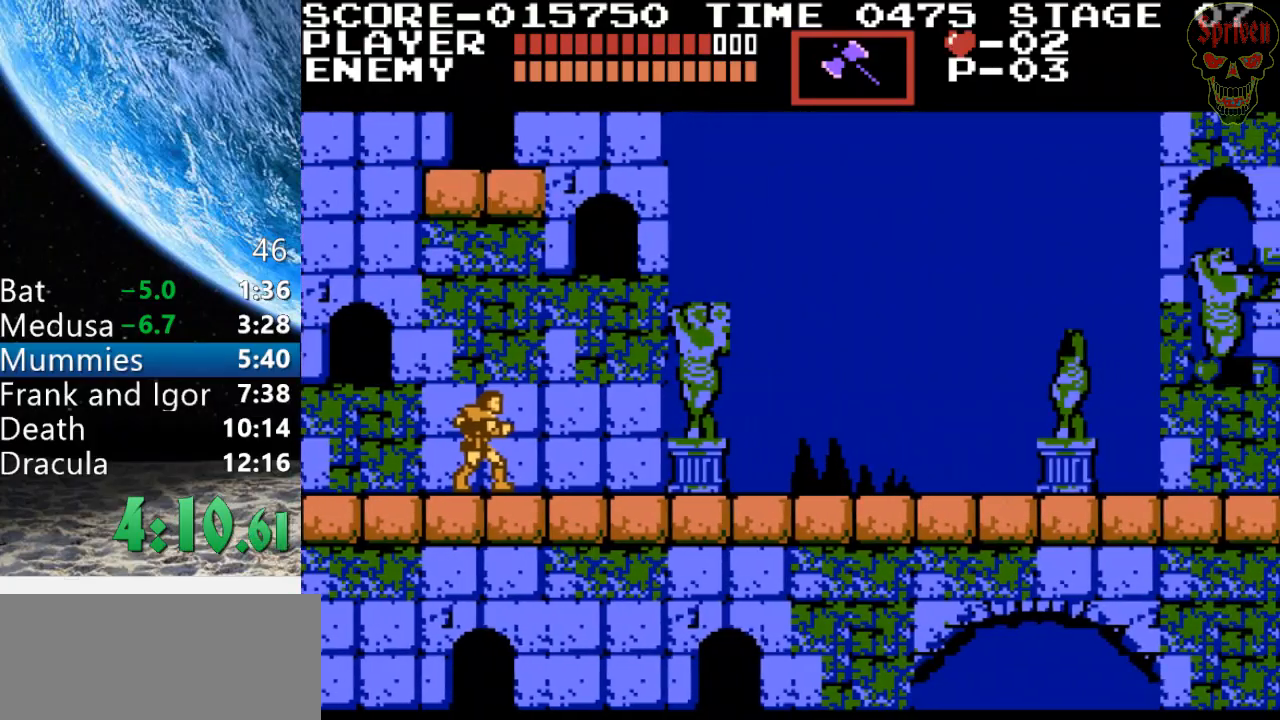
{"buttons": ["DPAD_RIGHT"], "events": []}
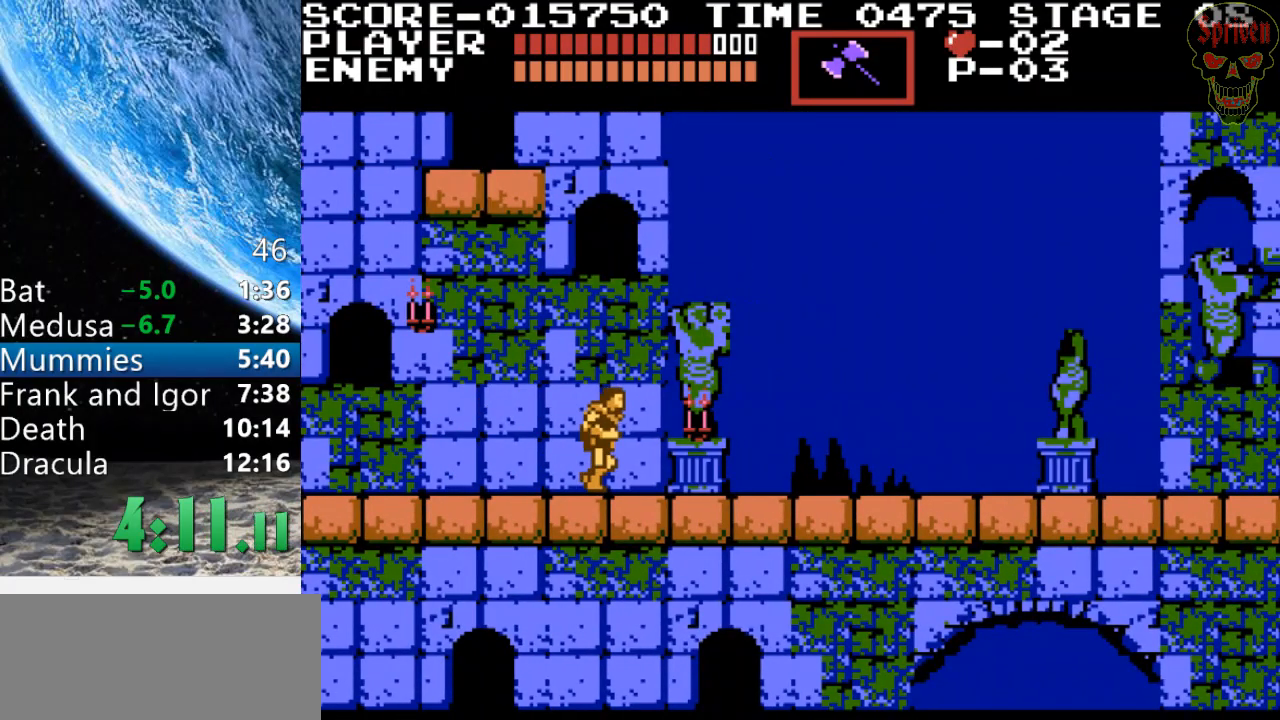
{"buttons": ["DPAD_RIGHT"], "events": []}